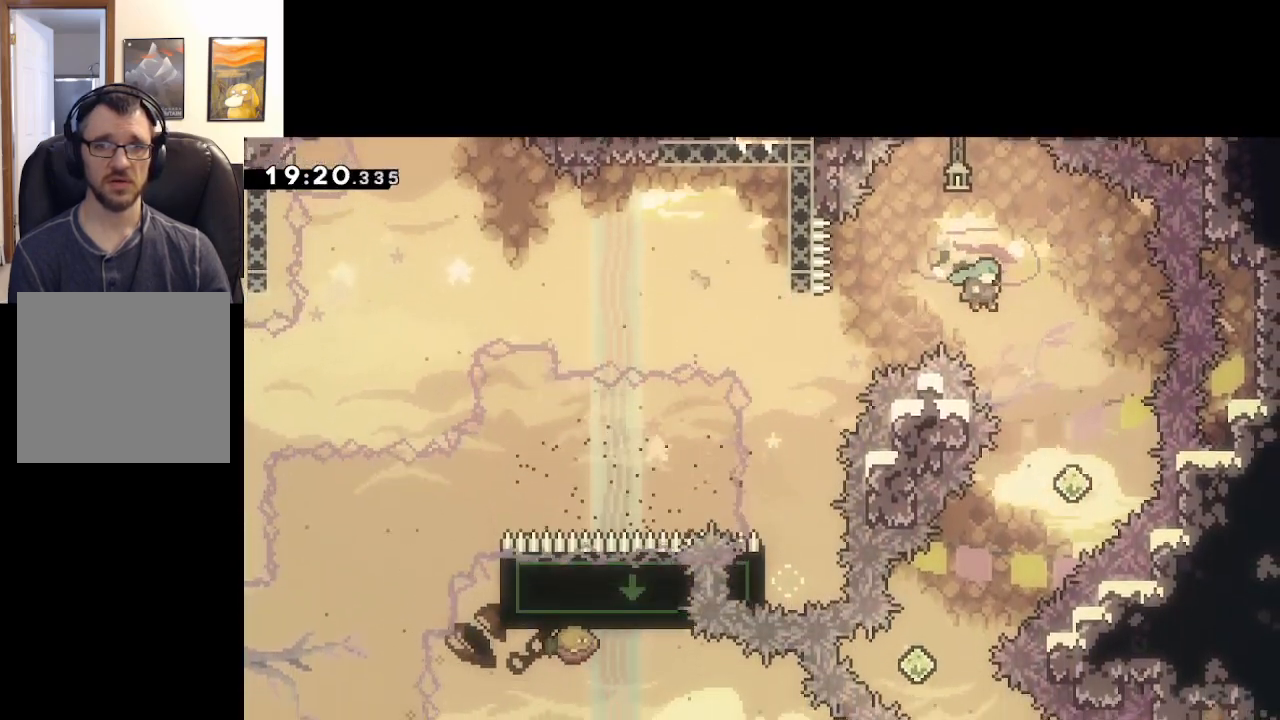
Gameplay with a controller (Xbox layout); each line is a JSON object with the inputs held at the frame after it. "events" lists button and stick changes between this image and that frame as [ms after this image, input, new state], when the widget could be followed in between.
{"buttons": ["A", "X", "L3"], "left_stick": "down-left", "right_stick": "center", "events": [[317, "left_stick", "center"], [383, "left_stick", "down-left"], [450, "X", "down"], [467, "L3", "down"]]}
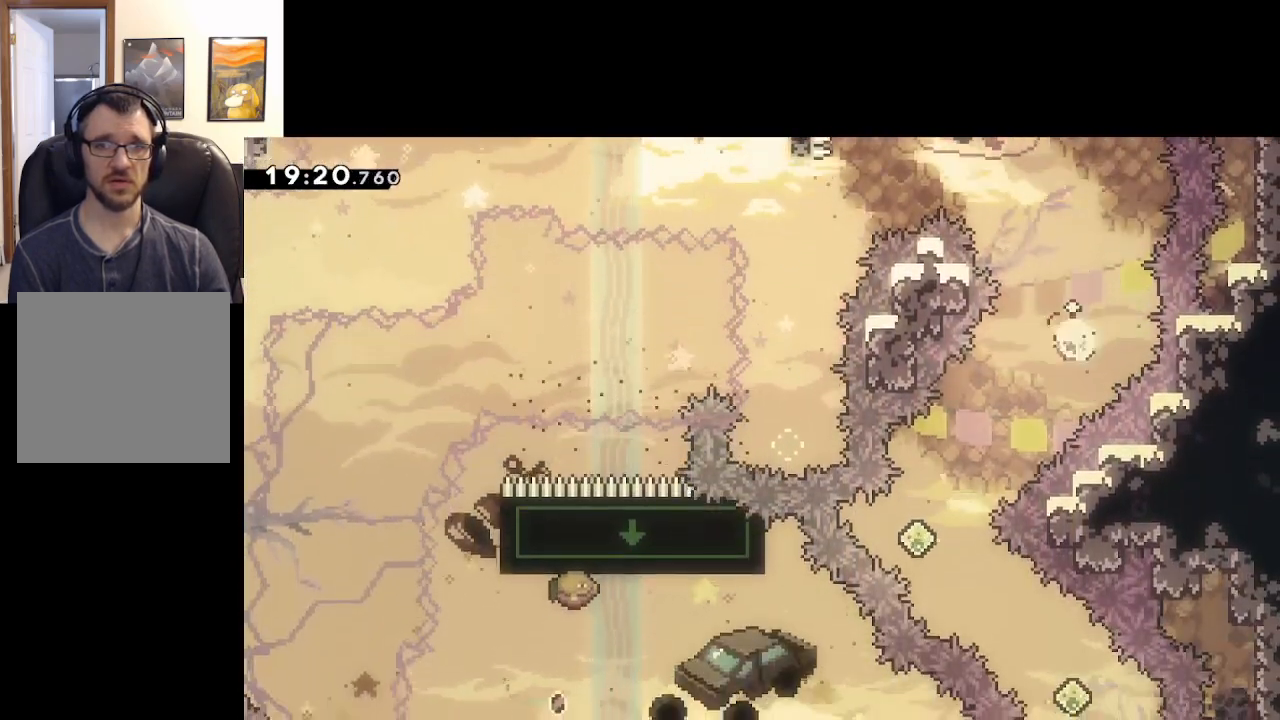
{"buttons": ["A", "X", "L3"], "left_stick": "down-right", "right_stick": "center", "events": [[133, "X", "up"], [267, "L3", "up"], [350, "left_stick", "down-right"], [383, "X", "down"], [400, "L3", "down"]]}
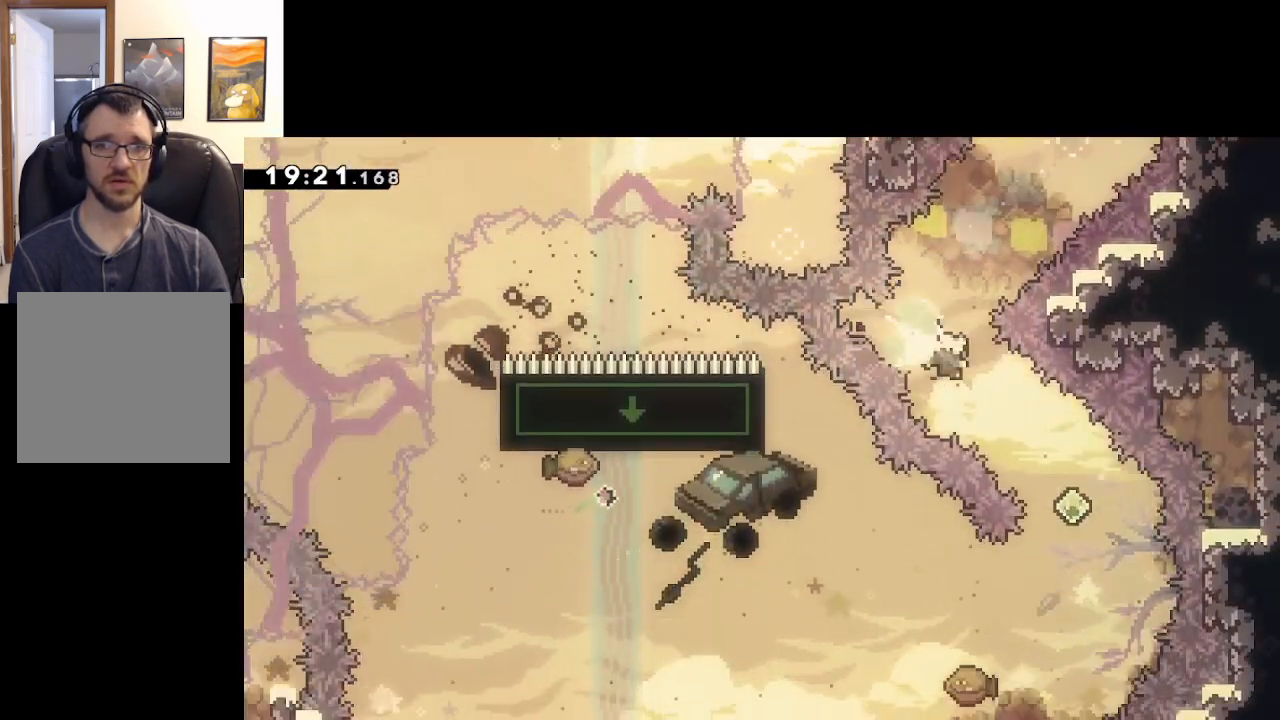
{"buttons": ["A", "L3"], "left_stick": "down-left", "right_stick": "center", "events": [[50, "X", "up"], [217, "L3", "up"], [283, "left_stick", "down-left"], [300, "X", "down"], [333, "L3", "down"], [500, "X", "up"]]}
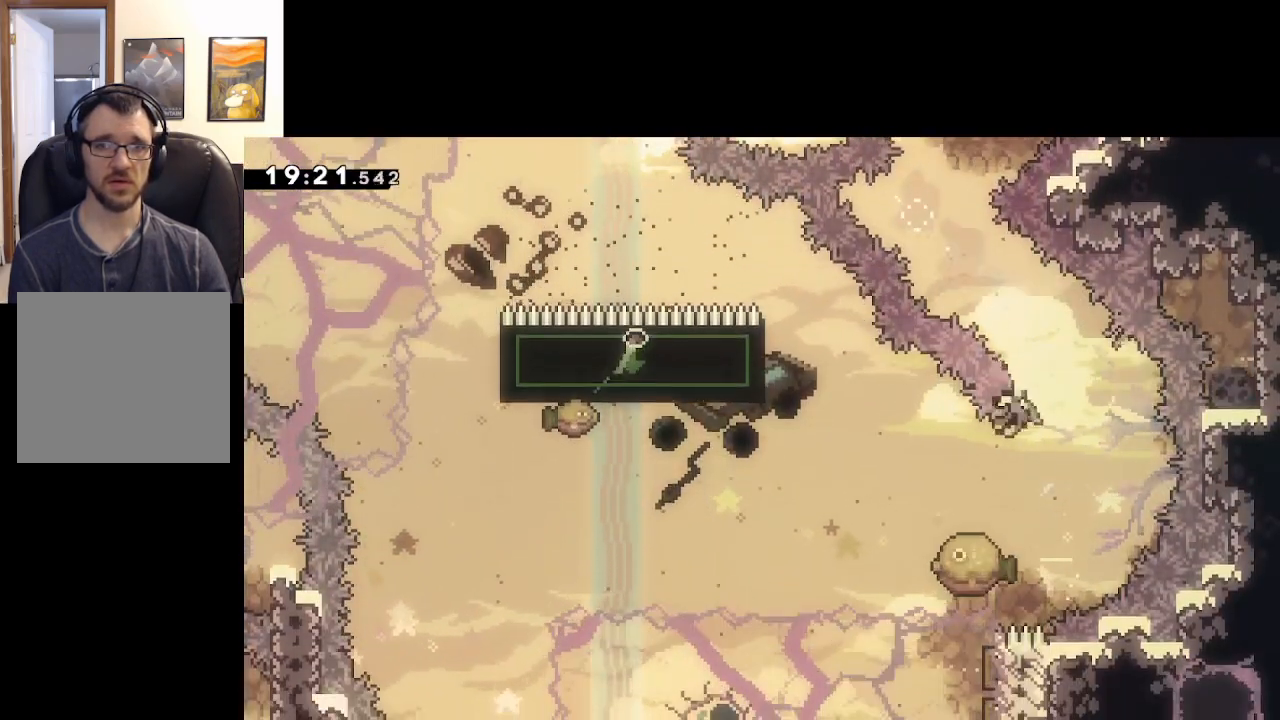
{"buttons": ["A"], "left_stick": "center", "right_stick": "center", "events": [[133, "L3", "up"], [133, "left_stick", "down-right"], [267, "left_stick", "right"], [383, "A", "up"], [383, "left_stick", "center"], [500, "A", "down"]]}
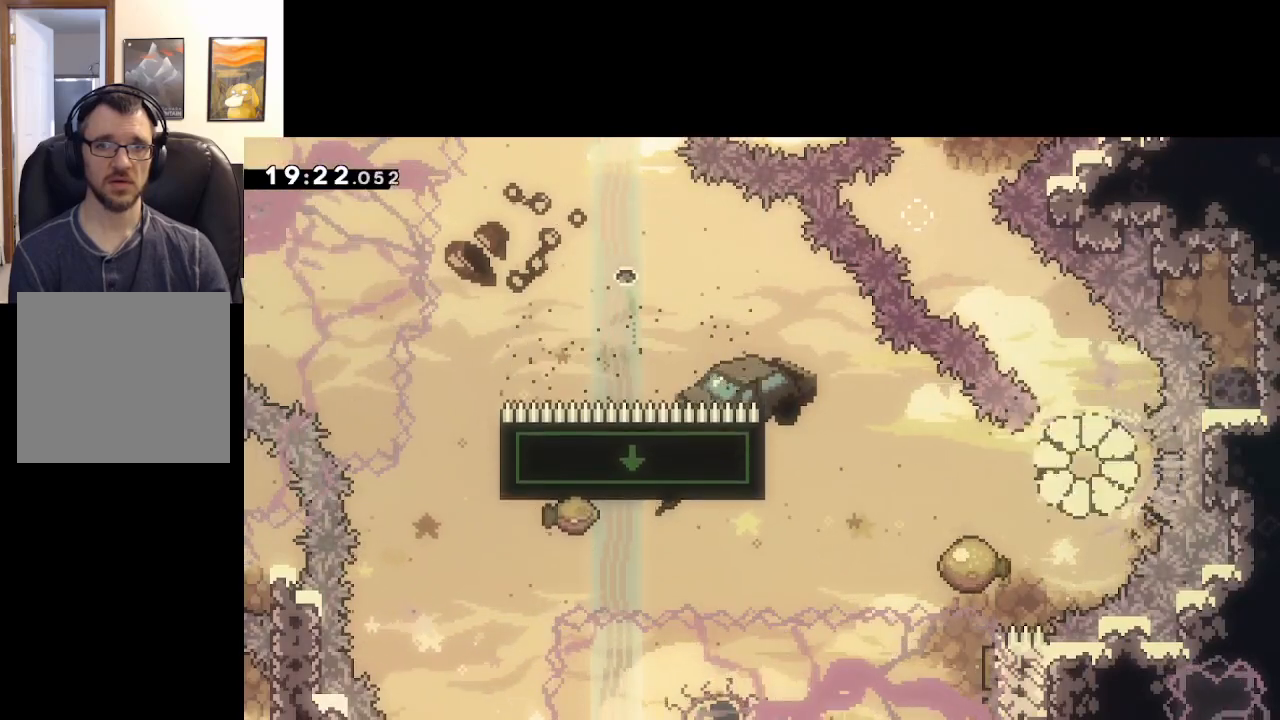
{"buttons": [], "left_stick": "center", "right_stick": "center", "events": [[133, "A", "up"], [317, "A", "down"], [500, "A", "up"]]}
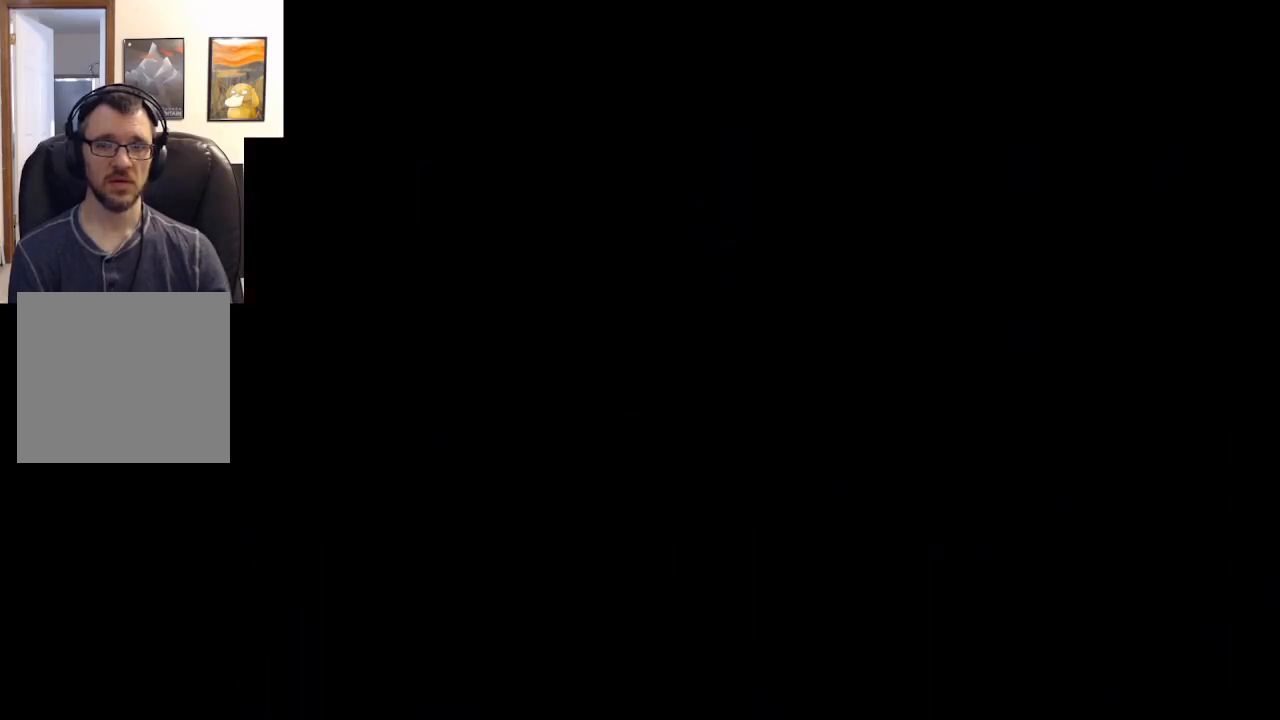
{"buttons": [], "left_stick": "center", "right_stick": "center", "events": []}
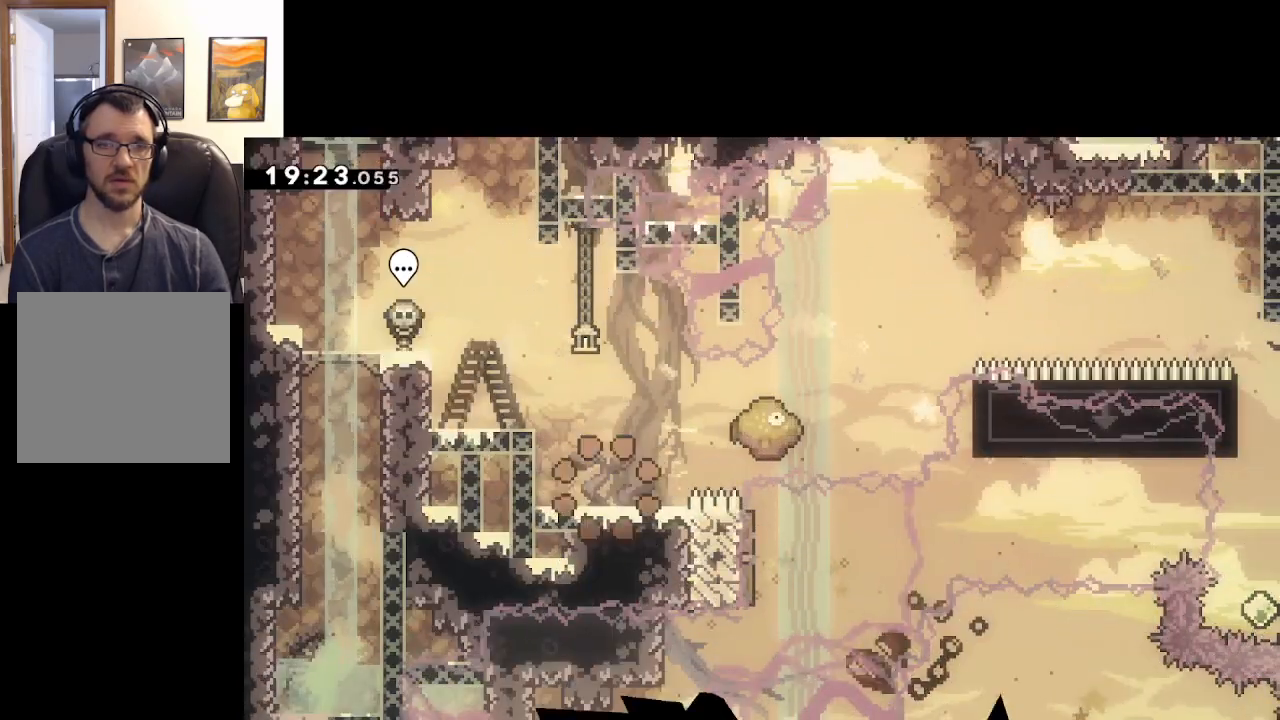
{"buttons": [], "left_stick": "up", "right_stick": "center", "events": [[217, "A", "down"], [250, "left_stick", "up"], [483, "A", "up"]]}
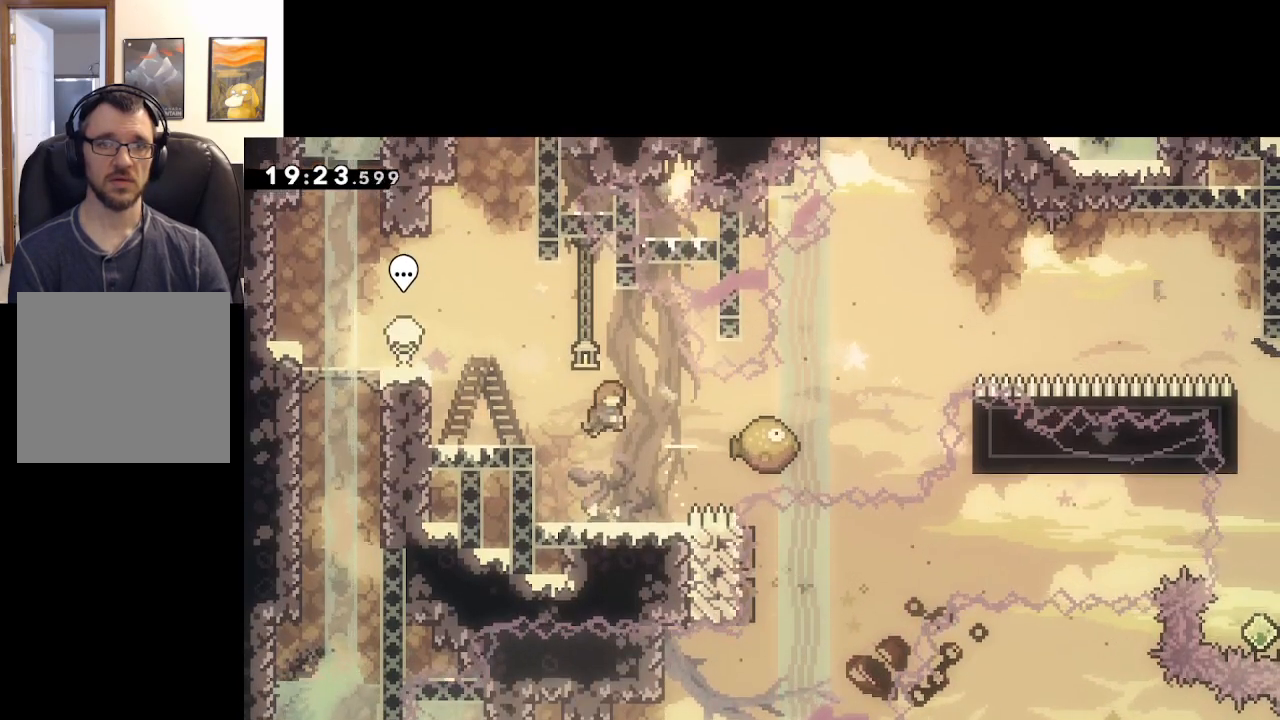
{"buttons": ["A"], "left_stick": "right", "right_stick": "center", "events": [[150, "left_stick", "center"], [383, "A", "down"], [417, "left_stick", "right"]]}
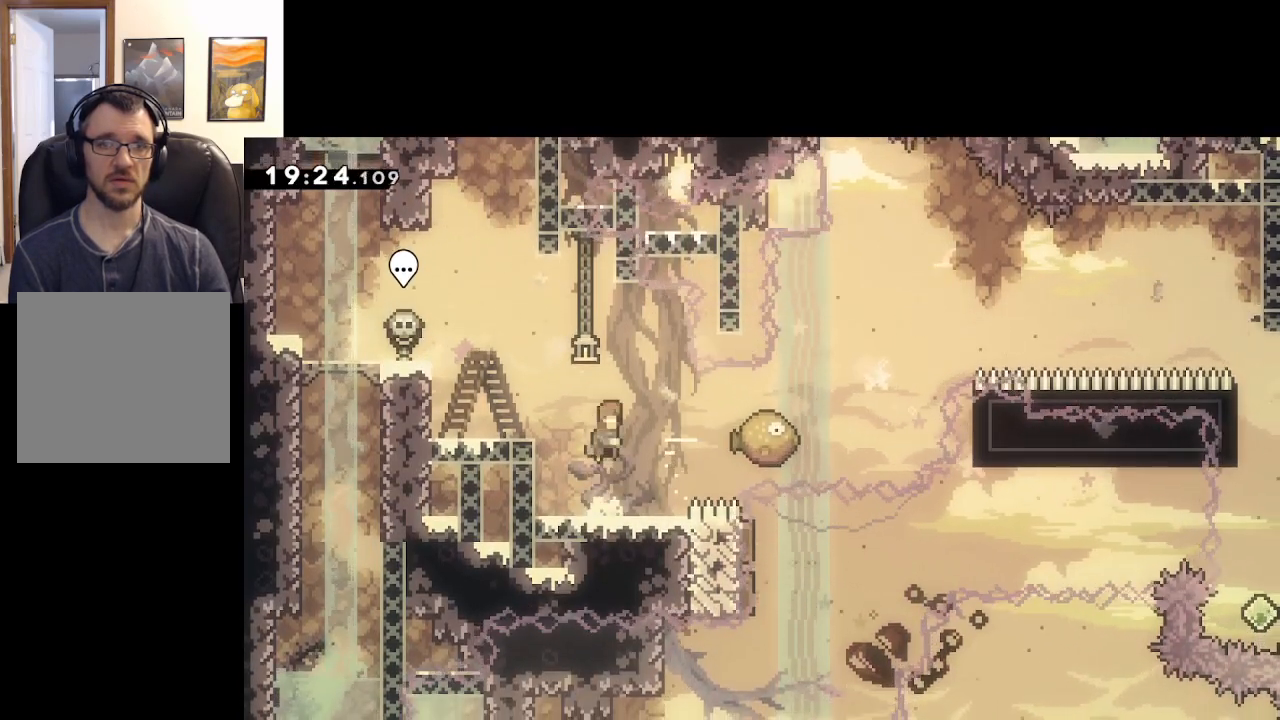
{"buttons": ["A", "X"], "left_stick": "right", "right_stick": "center", "events": [[167, "X", "down"]]}
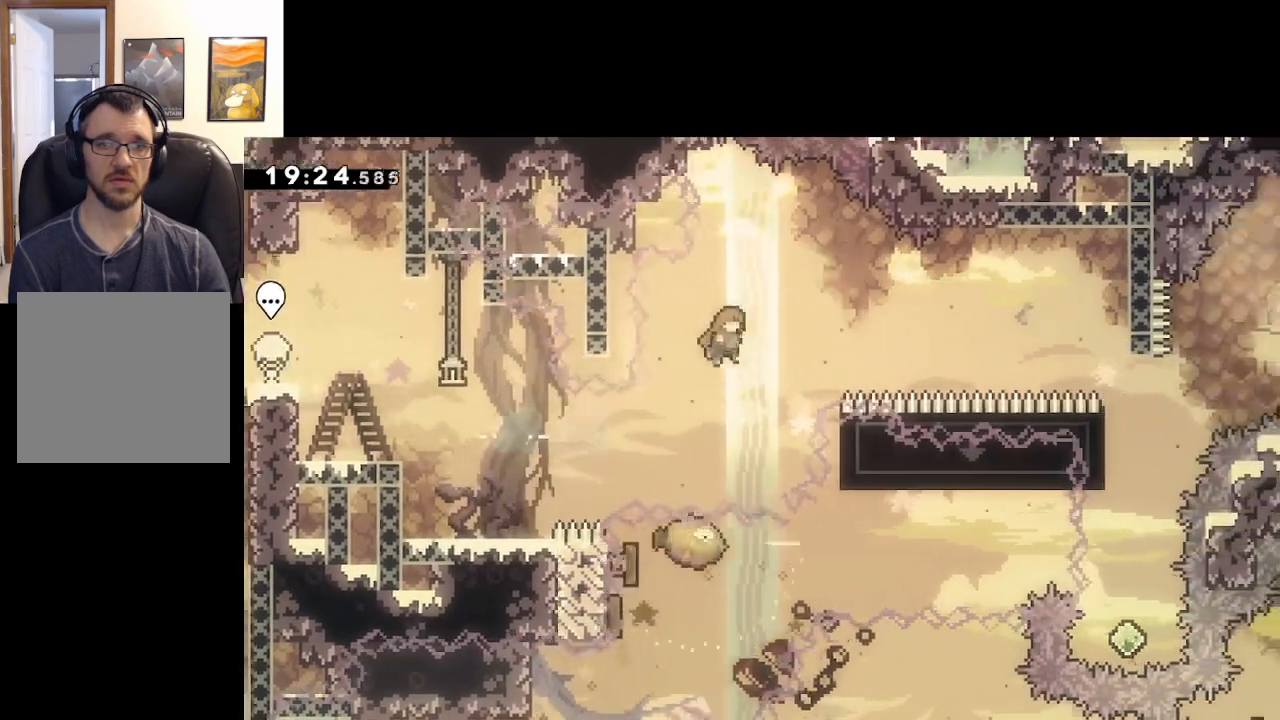
{"buttons": ["A", "X"], "left_stick": "up-right", "right_stick": "center", "events": [[217, "X", "up"], [350, "left_stick", "up-right"], [433, "X", "down"]]}
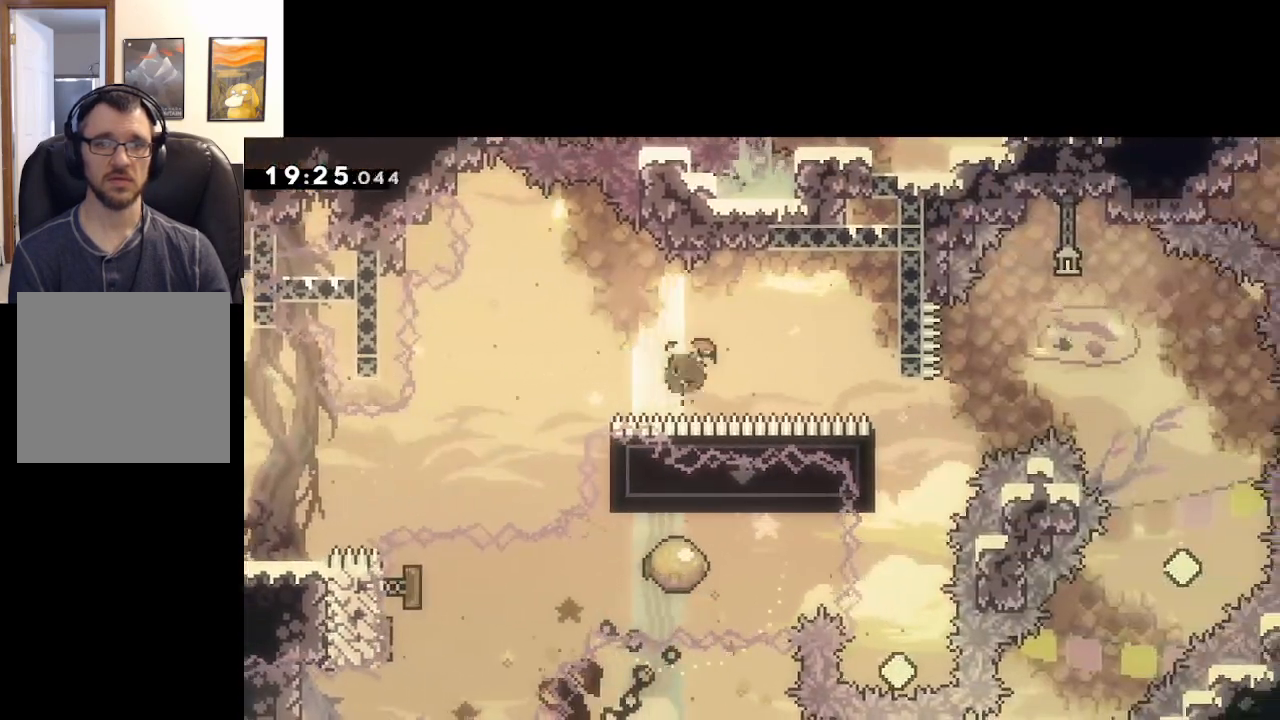
{"buttons": ["A"], "left_stick": "right", "right_stick": "center", "events": [[217, "left_stick", "right"], [283, "X", "up"]]}
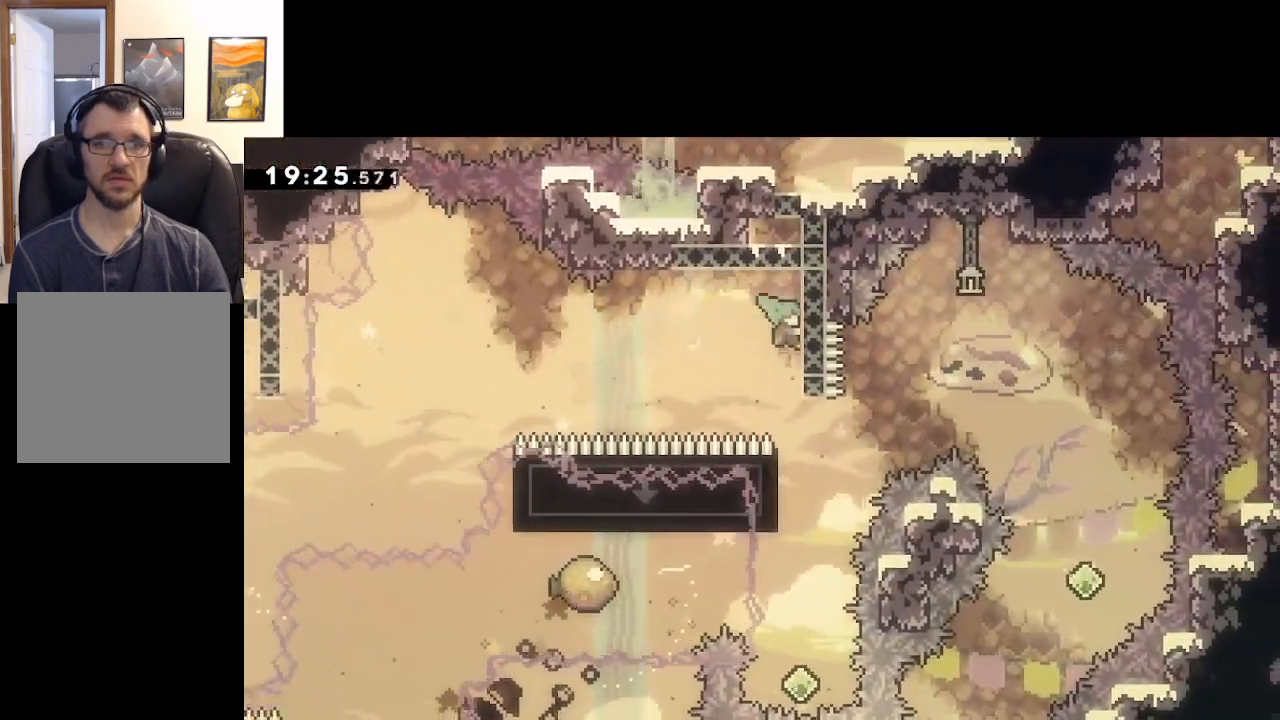
{"buttons": ["A"], "left_stick": "center", "right_stick": "center", "events": [[17, "L2", "down"], [117, "left_stick", "center"], [150, "L2", "up"]]}
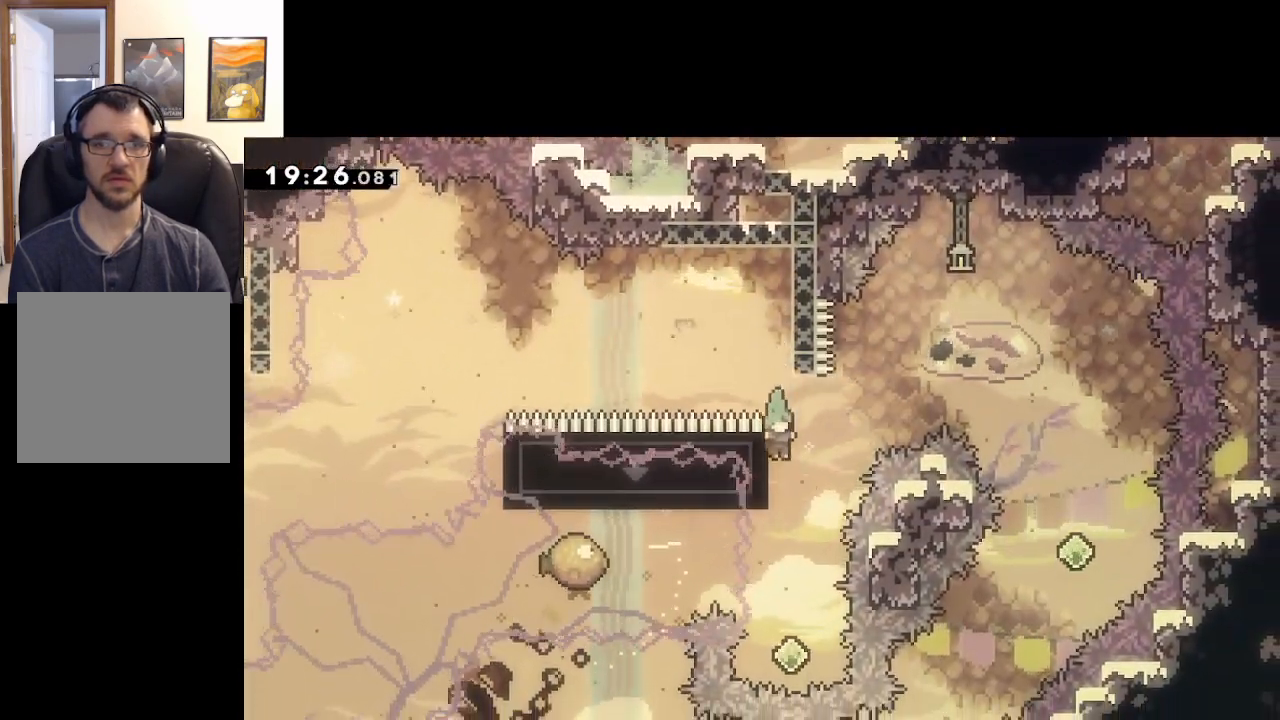
{"buttons": [], "left_stick": "center", "right_stick": "center", "events": [[50, "left_stick", "left"], [100, "L2", "down"], [217, "left_stick", "center"], [267, "L2", "up"], [483, "A", "up"]]}
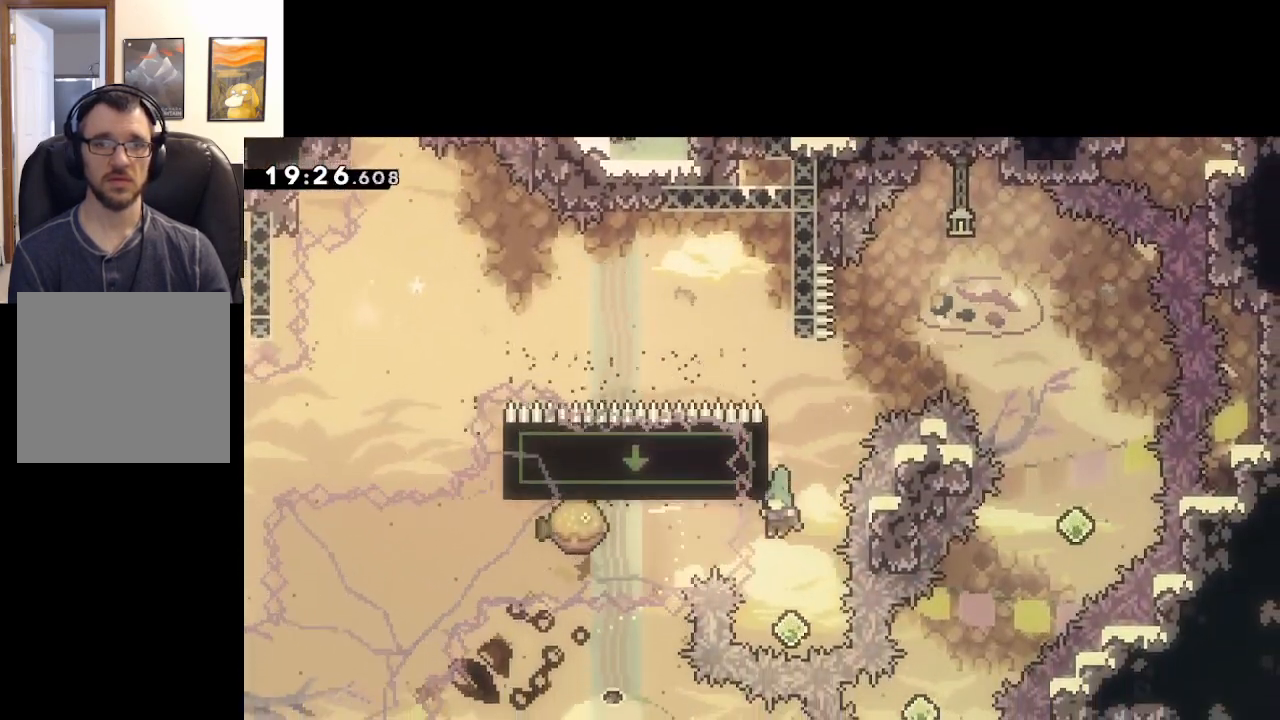
{"buttons": ["A", "X"], "left_stick": "up-right", "right_stick": "center", "events": [[183, "left_stick", "up"], [267, "X", "down"], [450, "left_stick", "up-right"], [467, "A", "down"]]}
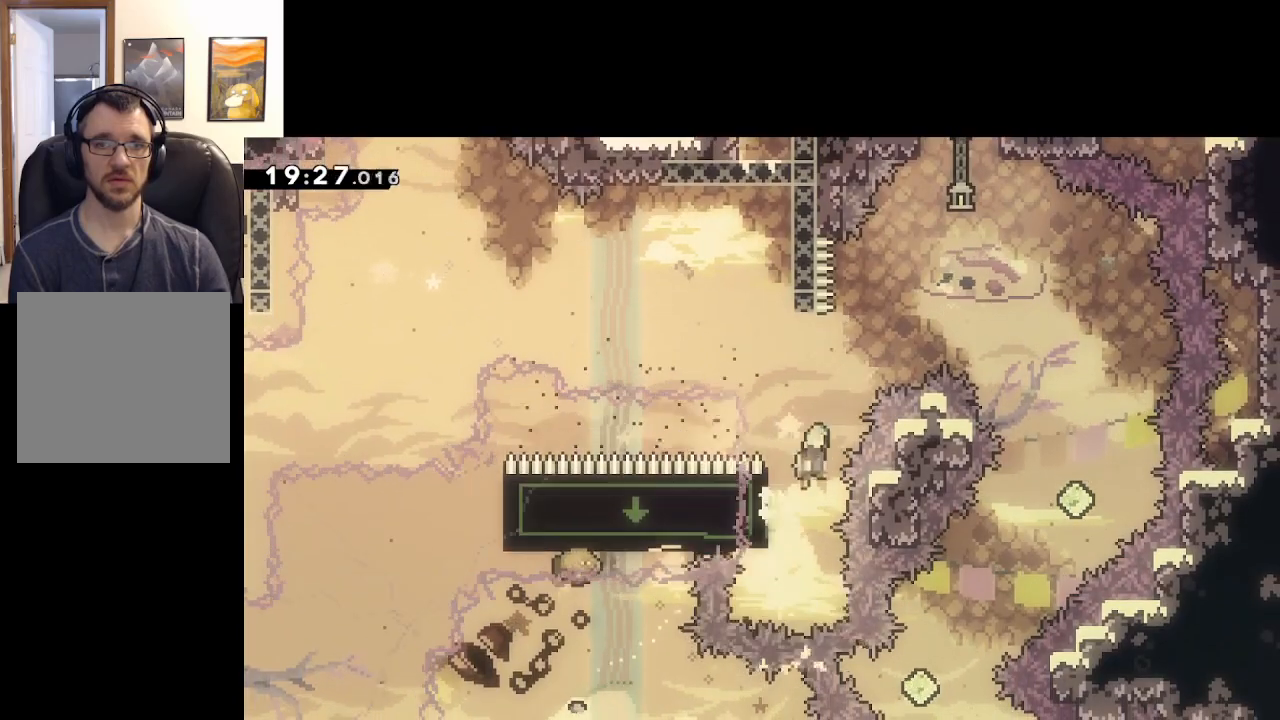
{"buttons": [], "left_stick": "right", "right_stick": "center", "events": [[167, "left_stick", "right"], [433, "X", "up"], [467, "A", "up"]]}
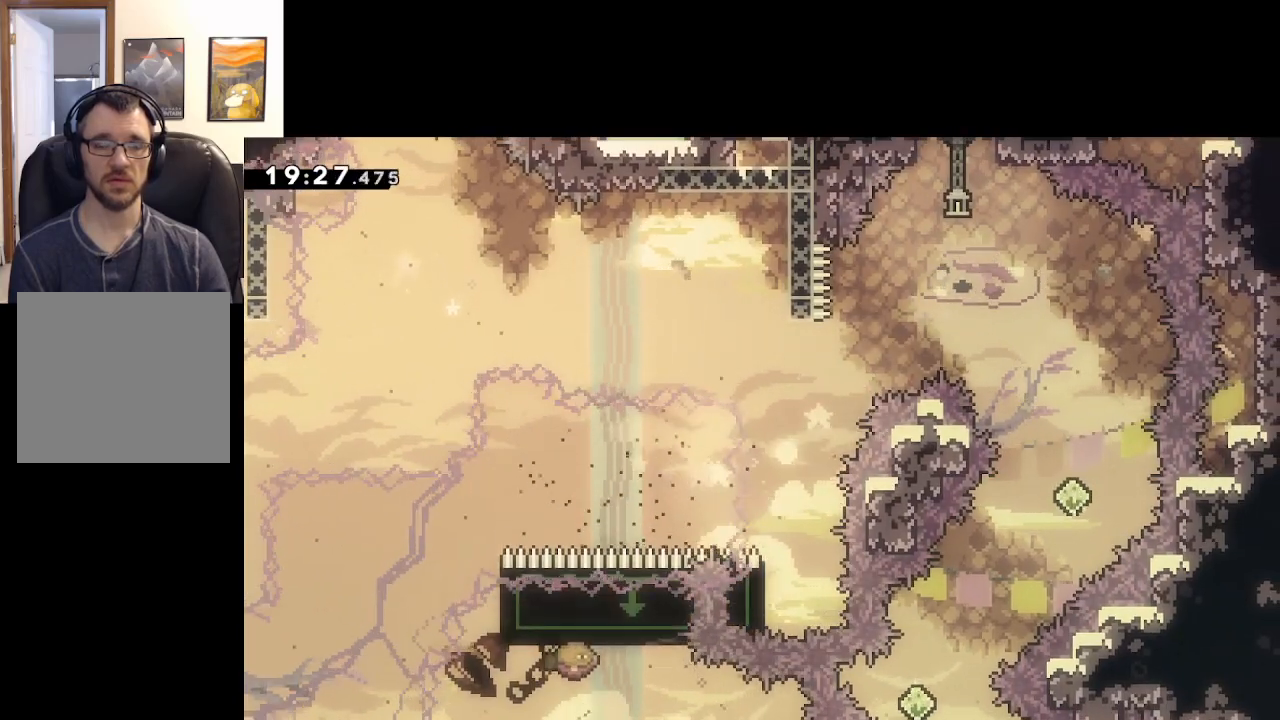
{"buttons": [], "left_stick": "center", "right_stick": "center", "events": [[33, "A", "down"], [33, "left_stick", "center"], [150, "A", "up"], [217, "A", "down"], [300, "A", "up"], [350, "A", "down"], [483, "A", "up"]]}
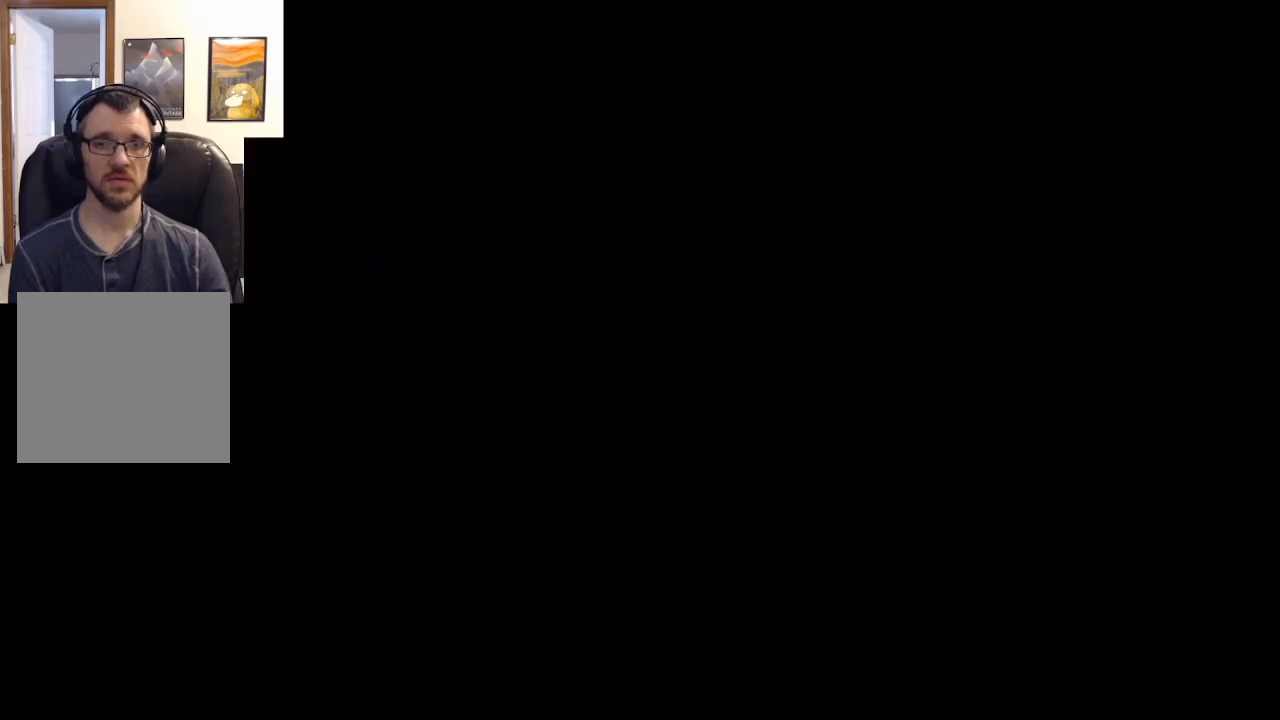
{"buttons": [], "left_stick": "center", "right_stick": "center", "events": [[100, "A", "down"], [133, "A", "up"]]}
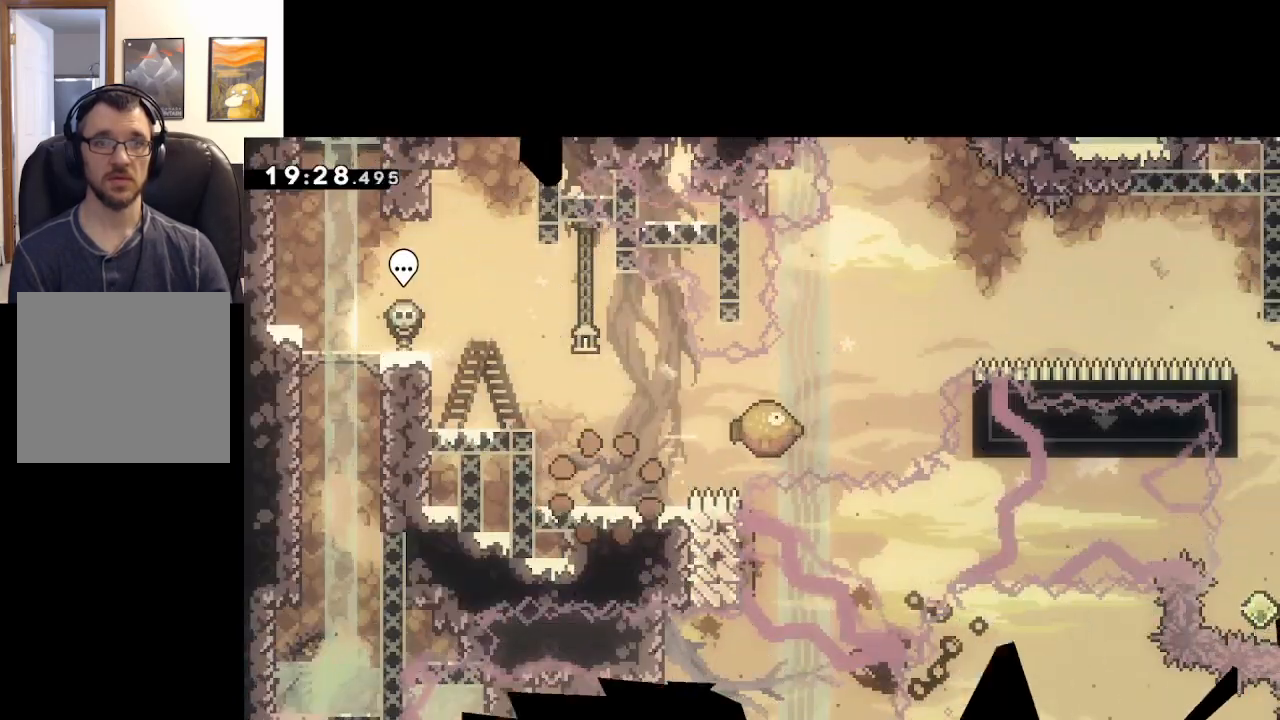
{"buttons": ["A"], "left_stick": "right", "right_stick": "center", "events": [[250, "A", "down"], [317, "left_stick", "right"]]}
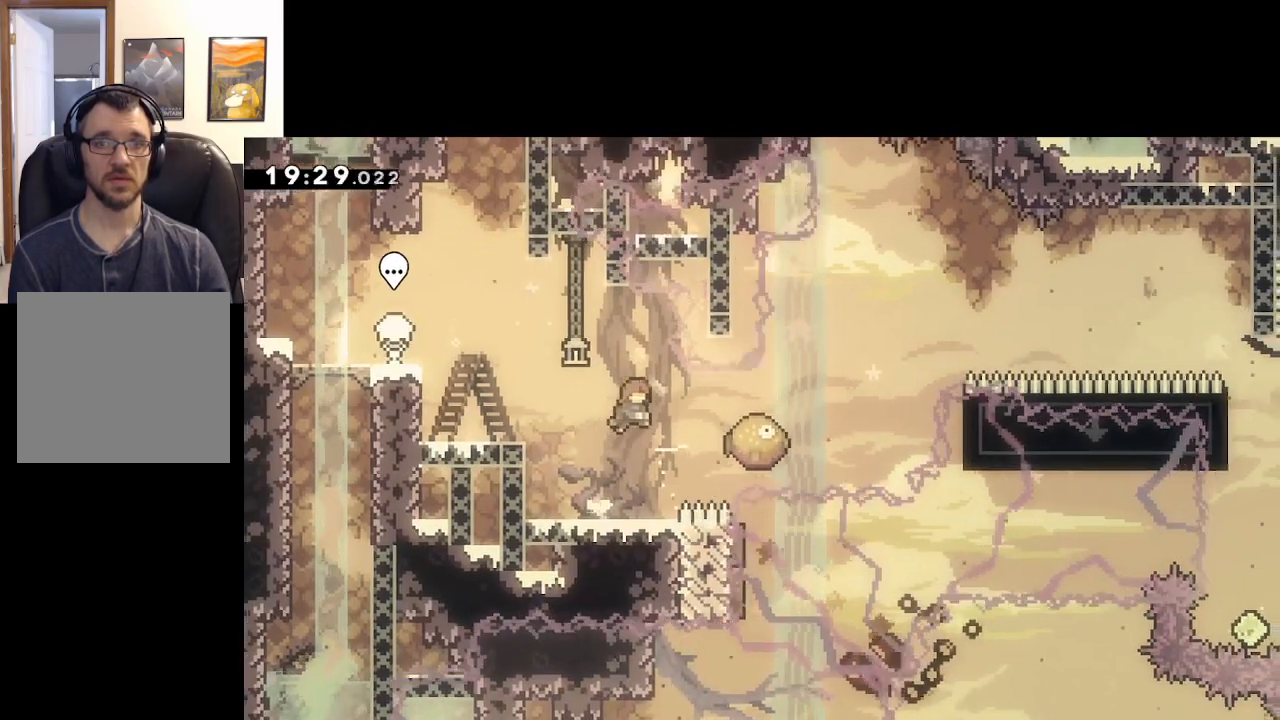
{"buttons": ["A", "X"], "left_stick": "right", "right_stick": "center", "events": [[117, "X", "down"]]}
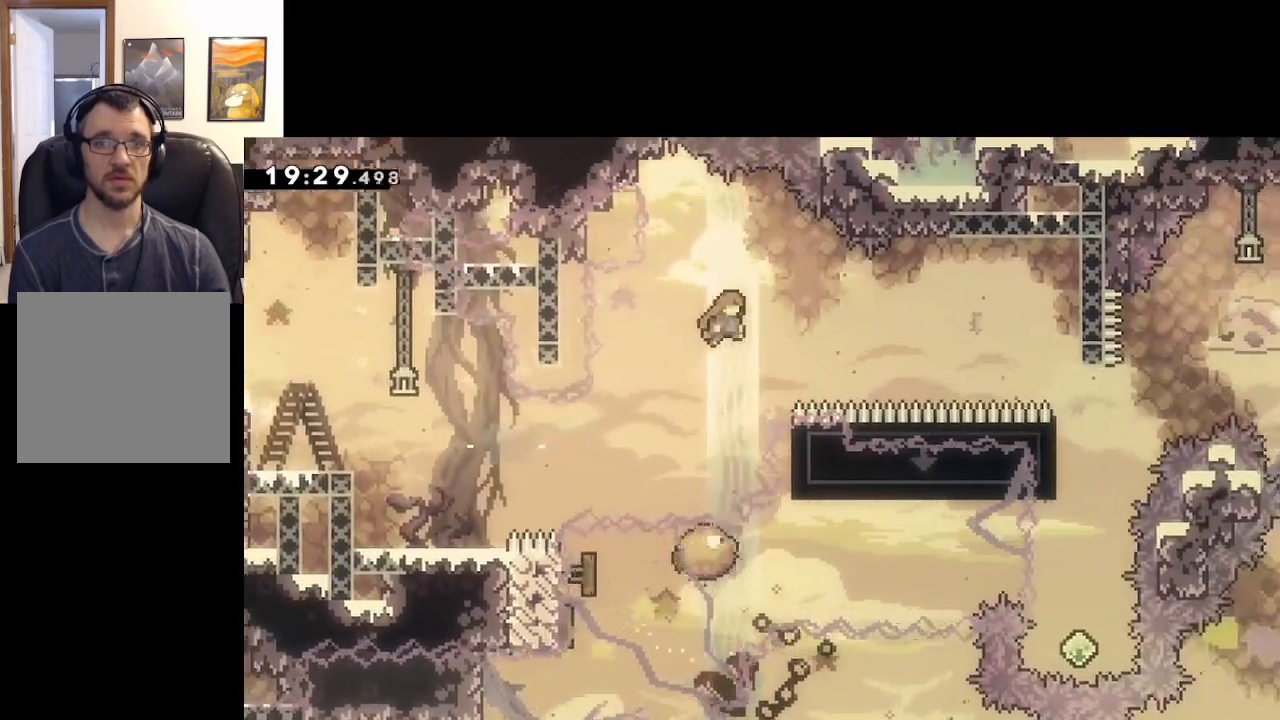
{"buttons": ["A", "X"], "left_stick": "right", "right_stick": "center", "events": [[133, "X", "up"], [283, "left_stick", "up-right"], [350, "X", "down"], [500, "left_stick", "right"]]}
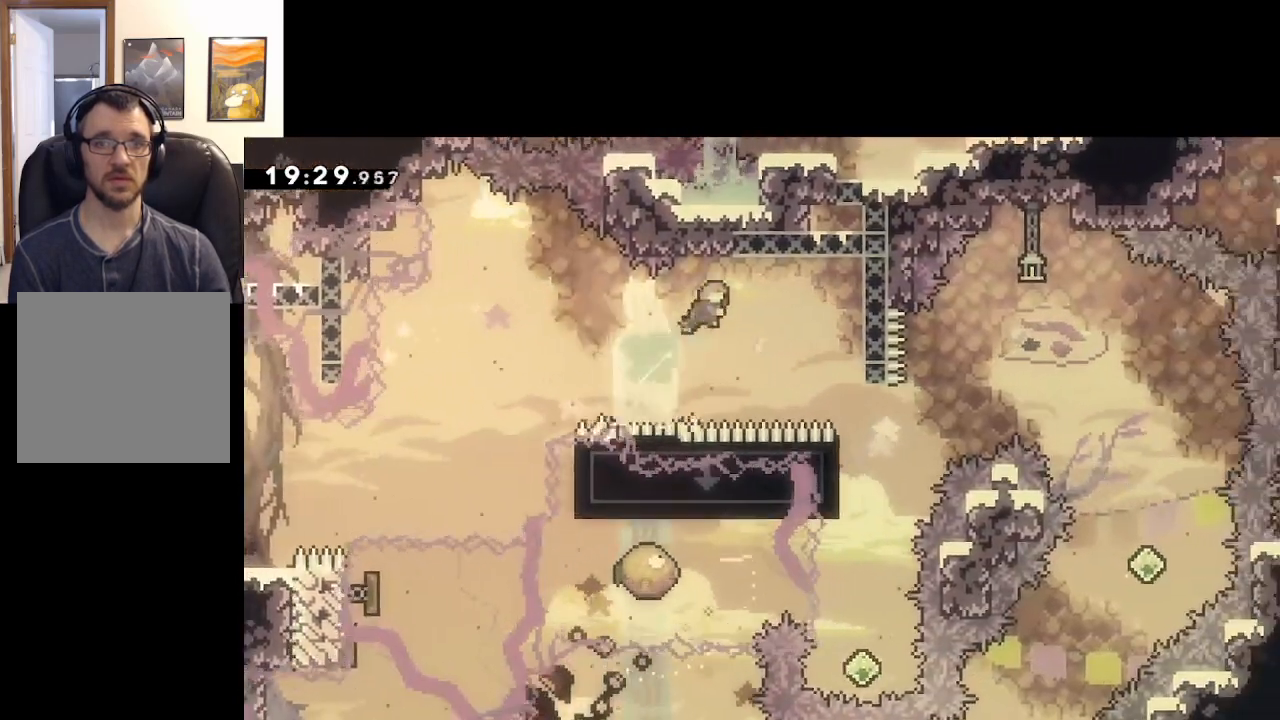
{"buttons": ["A", "L2"], "left_stick": "right", "right_stick": "center", "events": [[50, "X", "up"], [450, "L2", "down"]]}
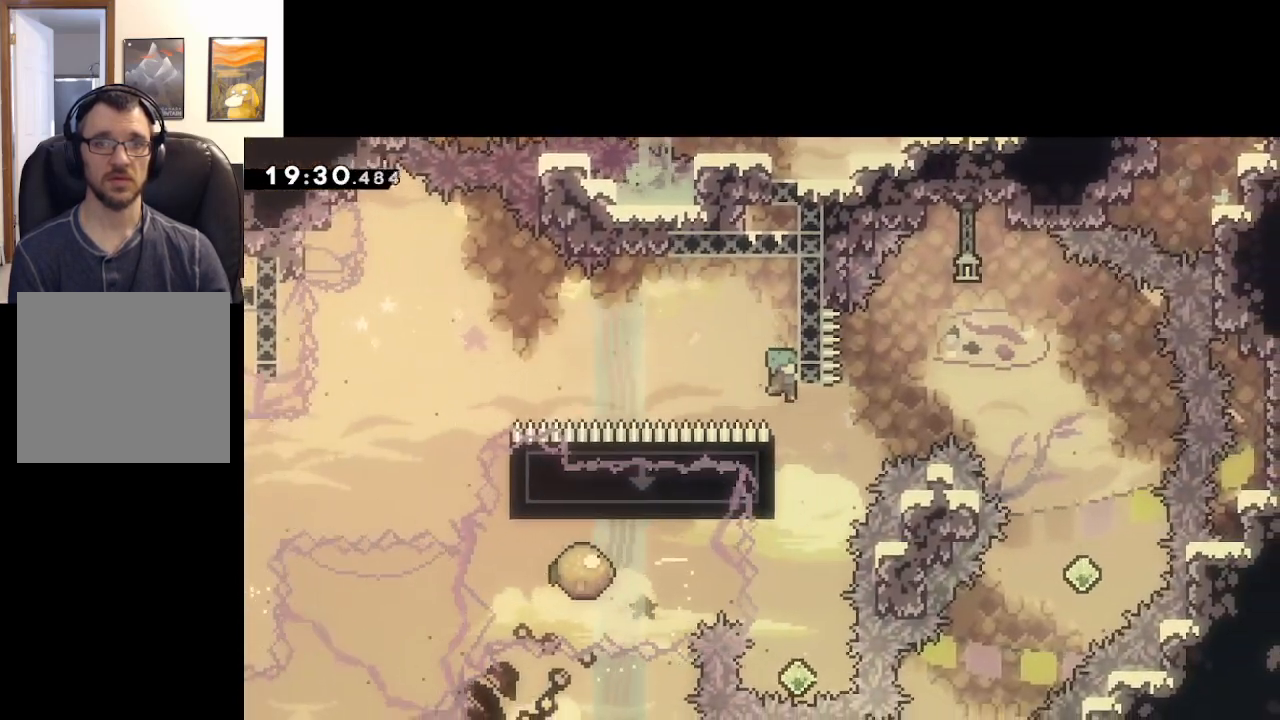
{"buttons": ["L2"], "left_stick": "up-left", "right_stick": "center", "events": [[67, "left_stick", "center"], [100, "L2", "up"], [233, "A", "up"], [450, "L2", "down"], [450, "left_stick", "up-left"]]}
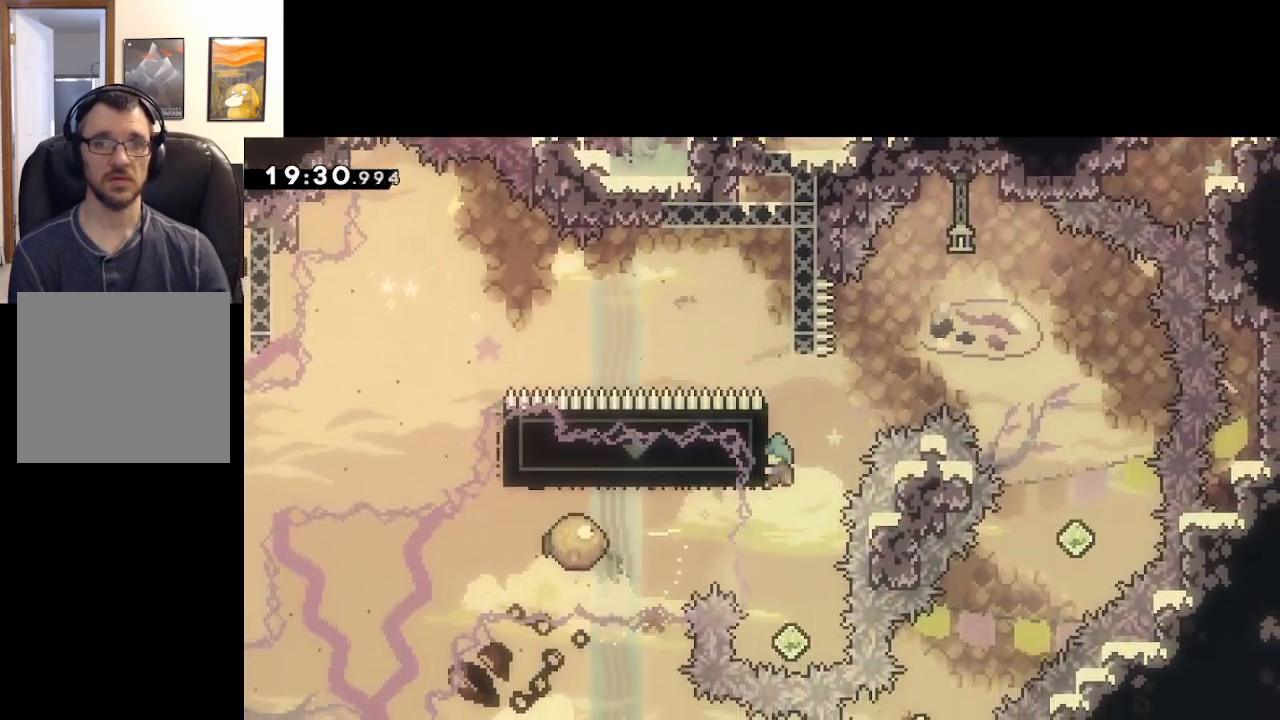
{"buttons": [], "left_stick": "center", "right_stick": "center", "events": [[100, "left_stick", "center"], [150, "L2", "up"]]}
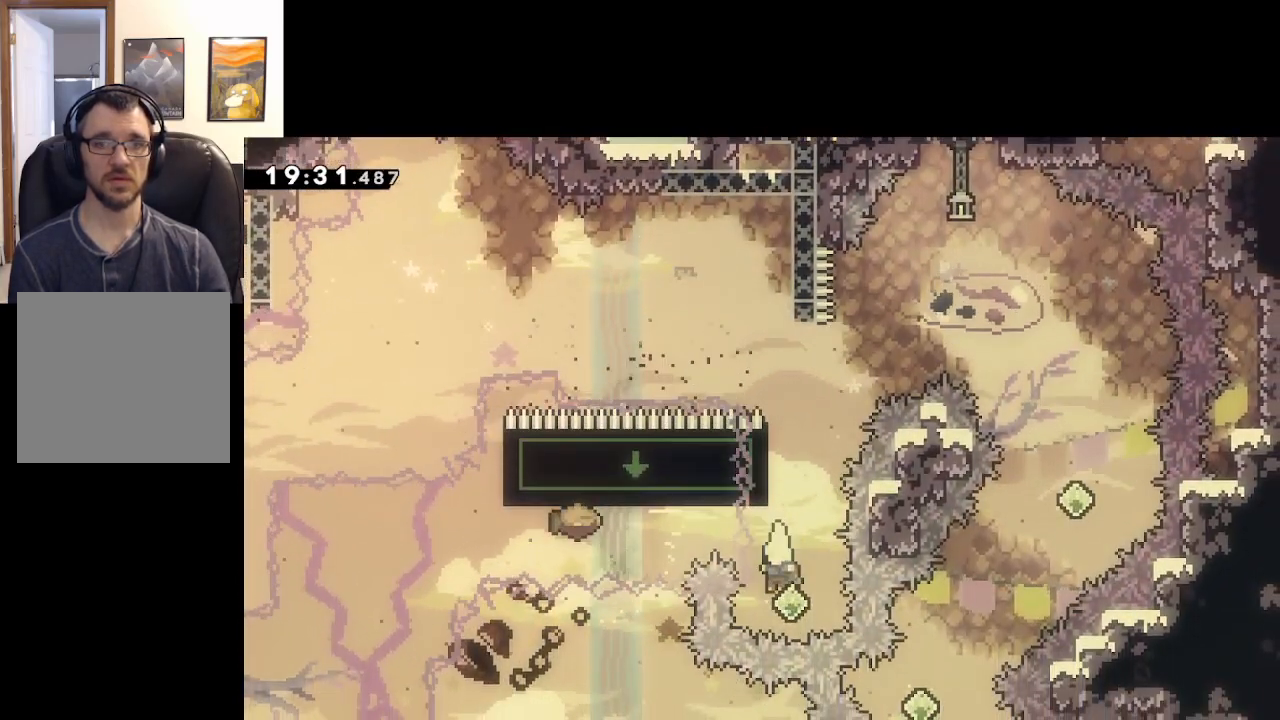
{"buttons": ["A", "X"], "left_stick": "right", "right_stick": "center", "events": [[33, "left_stick", "up"], [83, "X", "down"], [317, "A", "down"], [333, "left_stick", "right"]]}
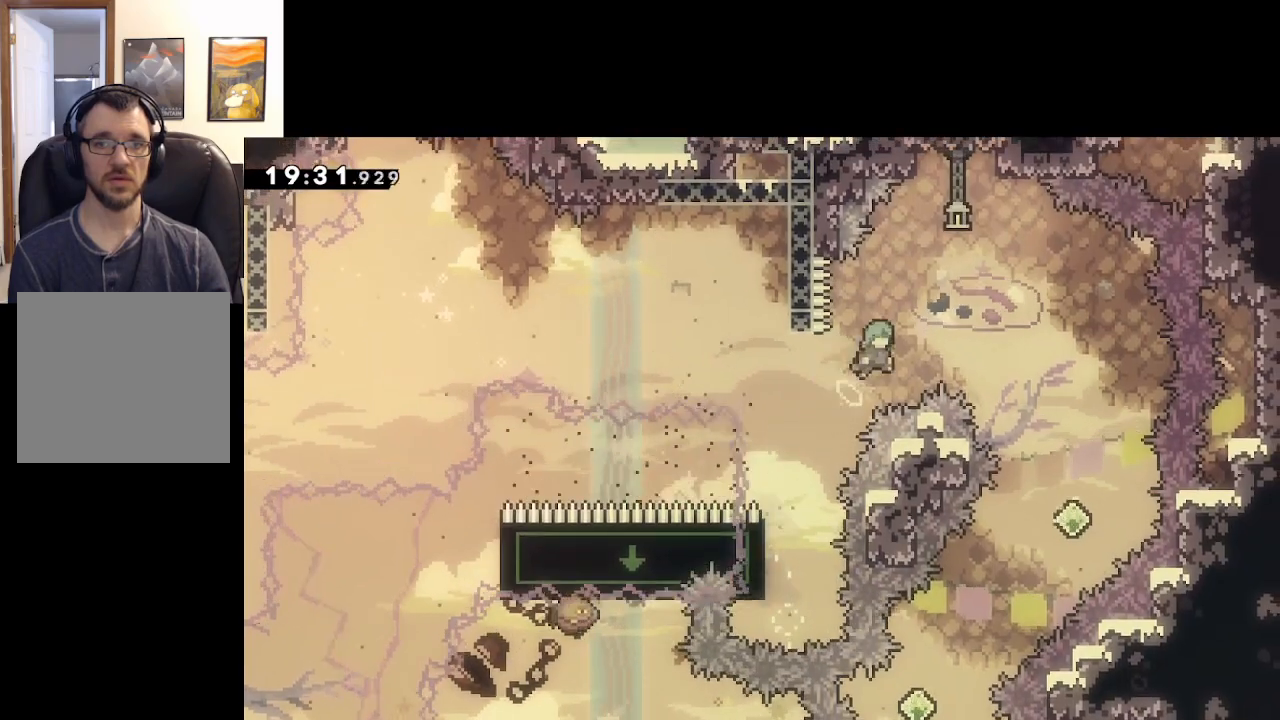
{"buttons": ["A"], "left_stick": "right", "right_stick": "center", "events": [[183, "X", "up"]]}
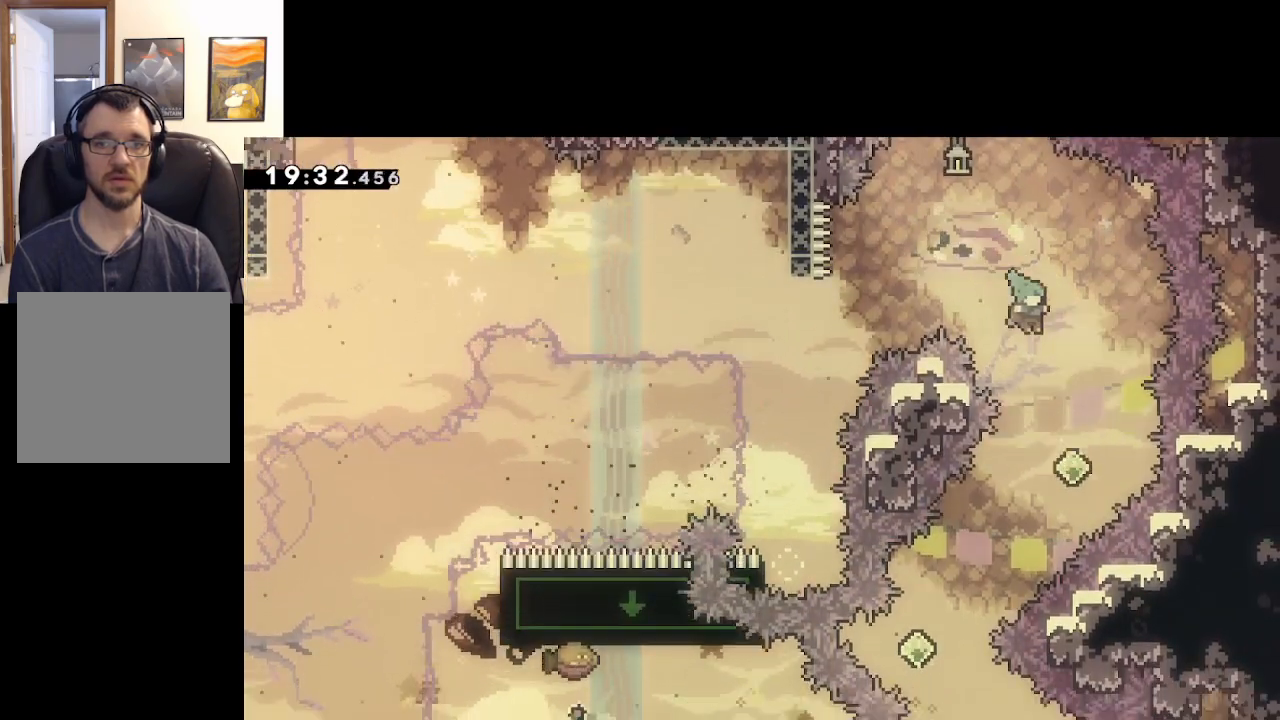
{"buttons": ["A", "X"], "left_stick": "down-left", "right_stick": "center", "events": [[167, "left_stick", "center"], [267, "left_stick", "down-left"], [350, "X", "down"]]}
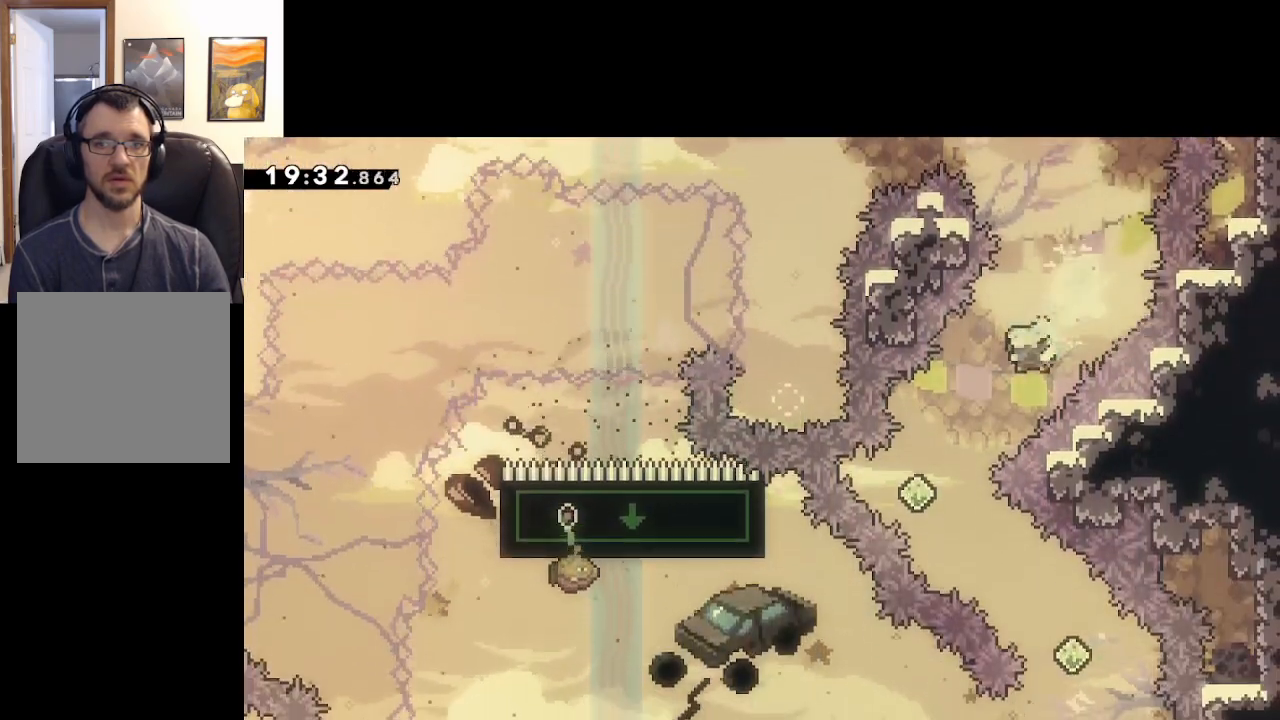
{"buttons": ["A", "L3"], "left_stick": "down-right", "right_stick": "center", "events": [[33, "X", "up"], [183, "left_stick", "down-right"], [300, "L3", "down"], [300, "X", "down"], [500, "X", "up"]]}
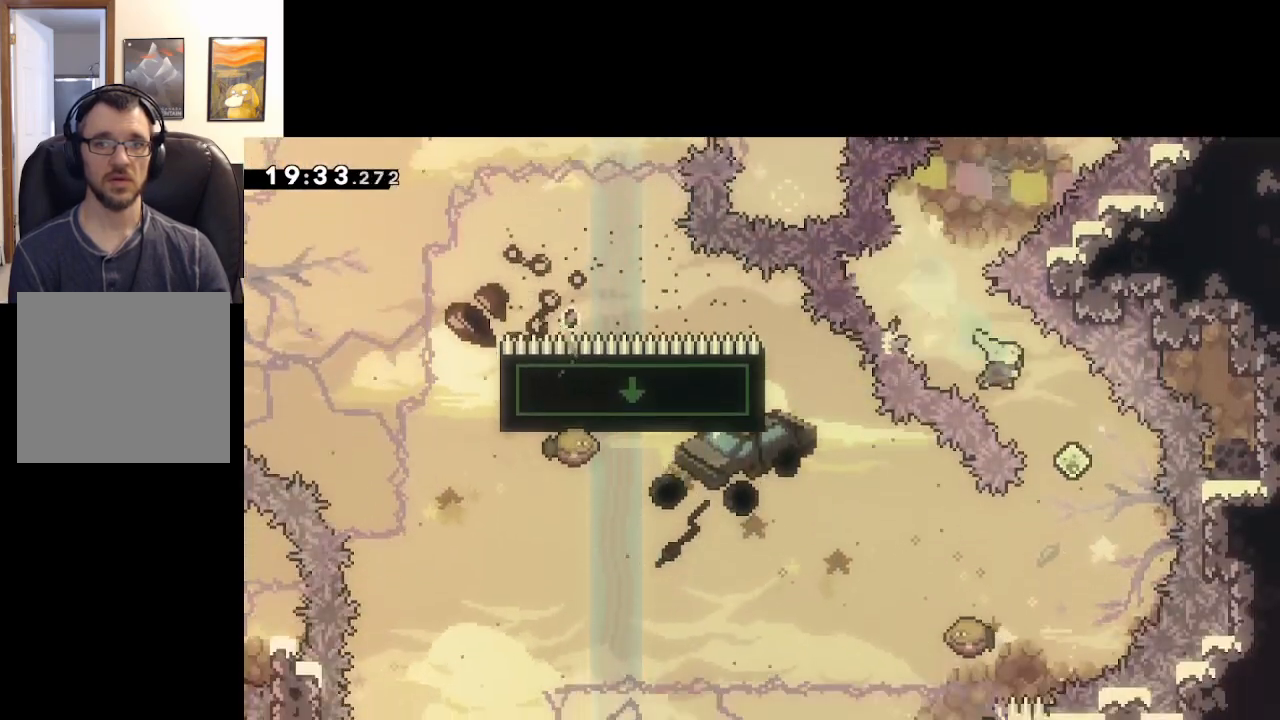
{"buttons": ["A", "X", "L3"], "left_stick": "down-left", "right_stick": "center", "events": [[117, "L3", "up"], [233, "left_stick", "down-left"], [333, "L3", "down"], [333, "X", "down"]]}
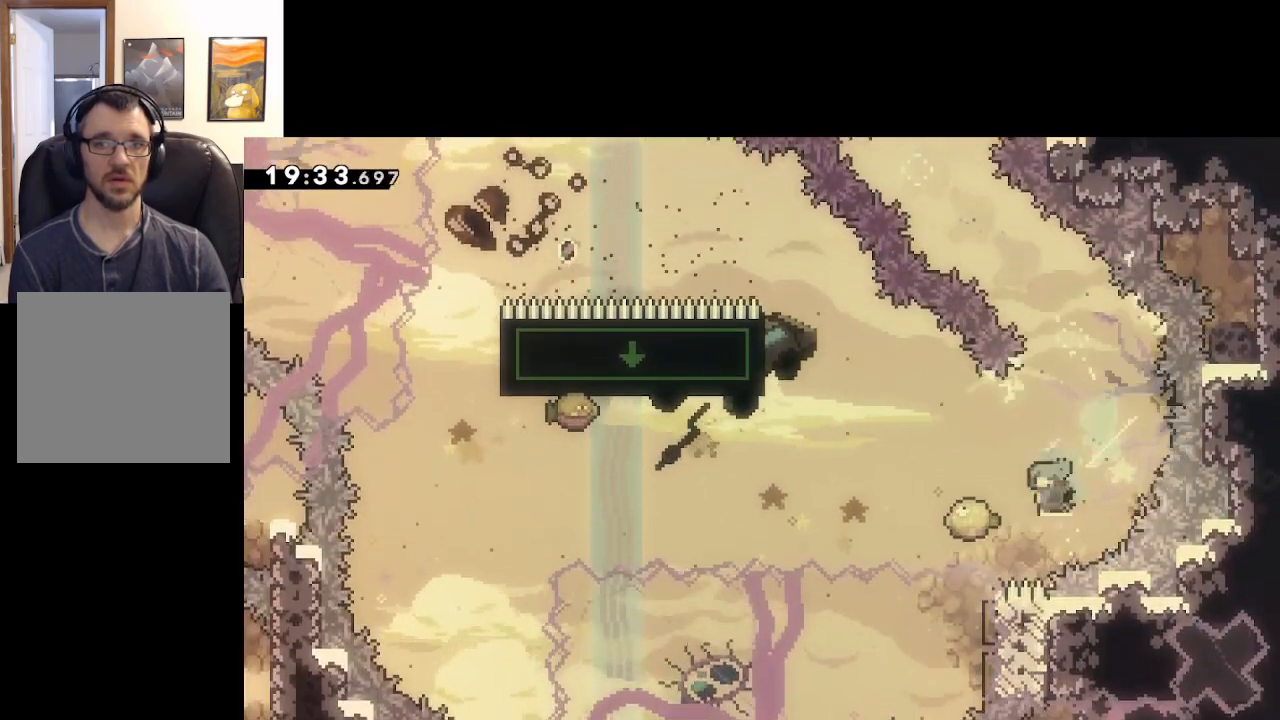
{"buttons": ["A"], "left_stick": "up-left", "right_stick": "center", "events": [[133, "L3", "up"], [217, "X", "up"], [250, "left_stick", "up-left"], [400, "A", "up"], [500, "A", "down"]]}
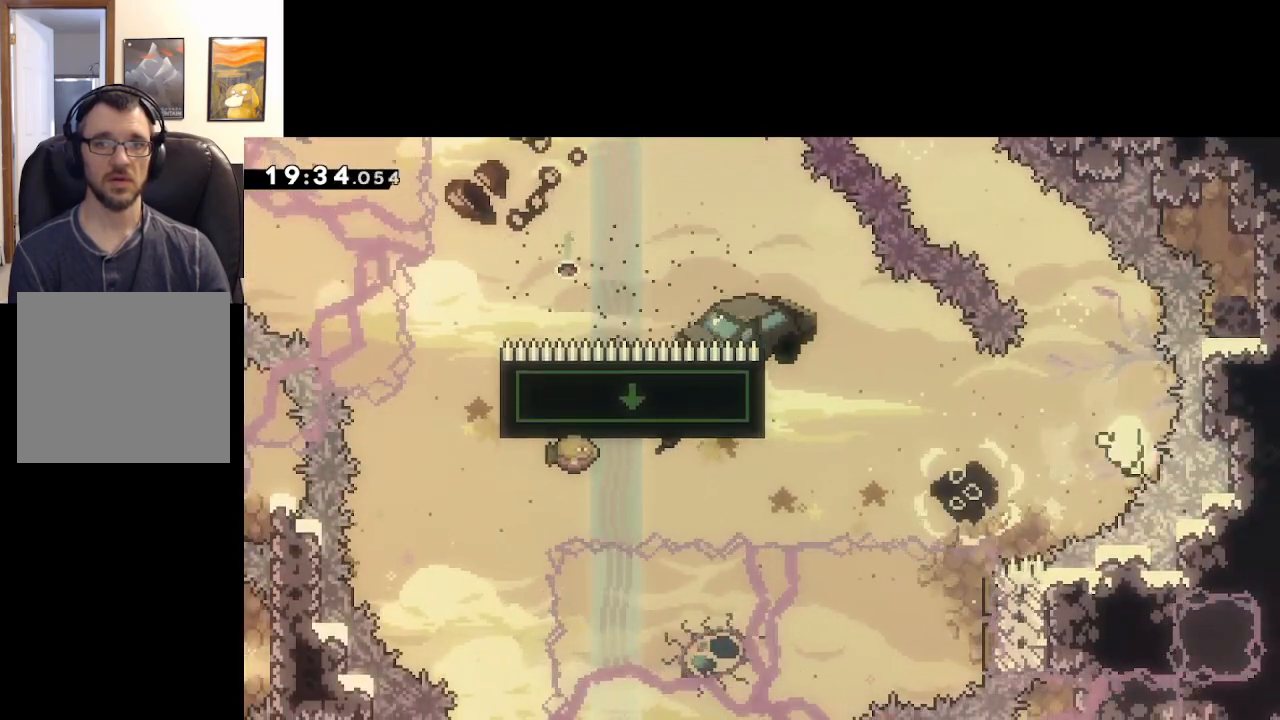
{"buttons": [], "left_stick": "center", "right_stick": "center", "events": [[50, "left_stick", "center"], [133, "A", "up"], [200, "A", "down"], [333, "A", "up"], [383, "A", "down"], [500, "A", "up"]]}